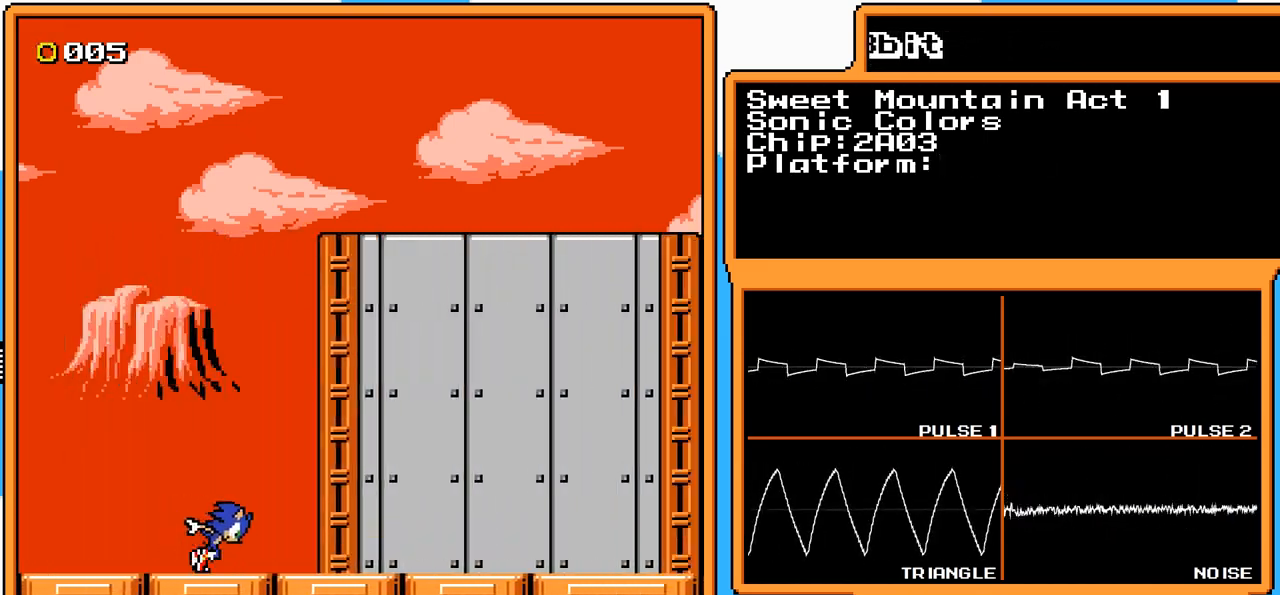
Gameplay with a controller (Nintendo layout); each line is a JSON object with the inputs held at the frame after it. "events" lists button and stick changes between this image and that frame as [ms after this image, input, new state], when the widget could be followed in between. Not read: L3 R3.
{"buttons": [], "events": []}
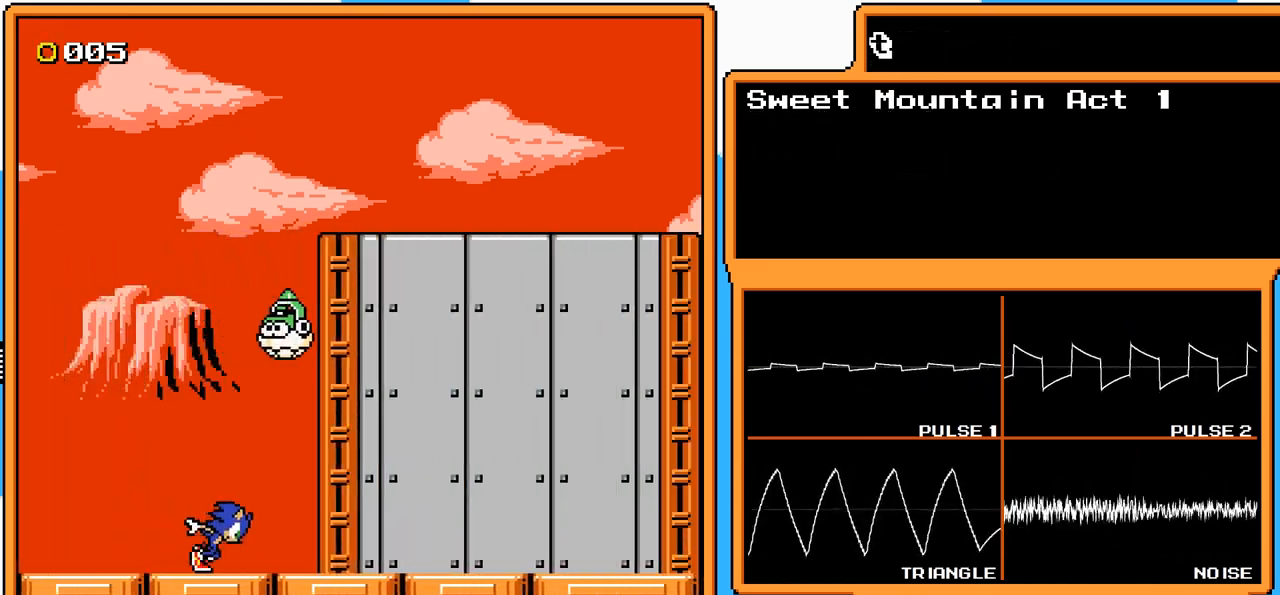
{"buttons": [], "events": []}
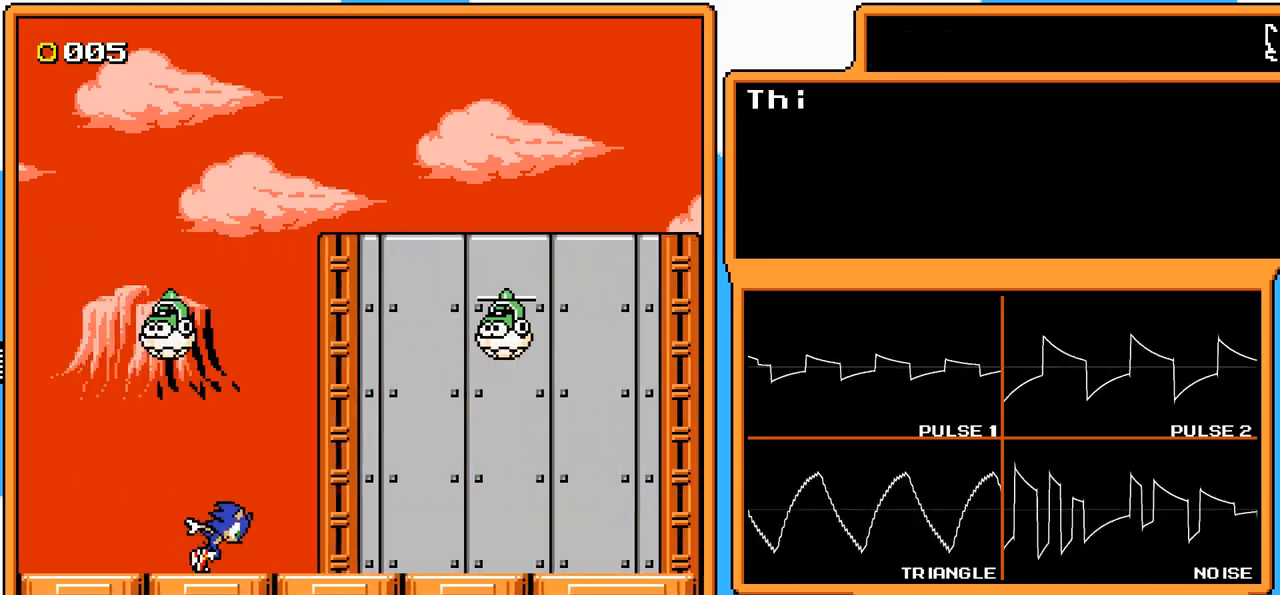
{"buttons": [], "events": []}
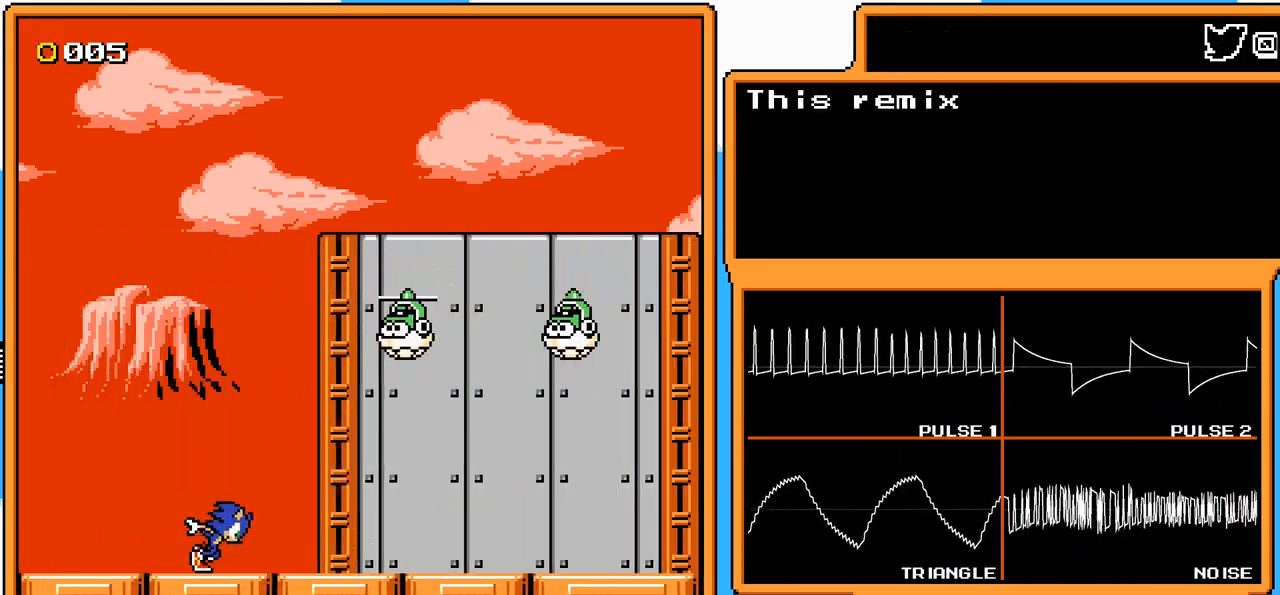
{"buttons": [], "events": []}
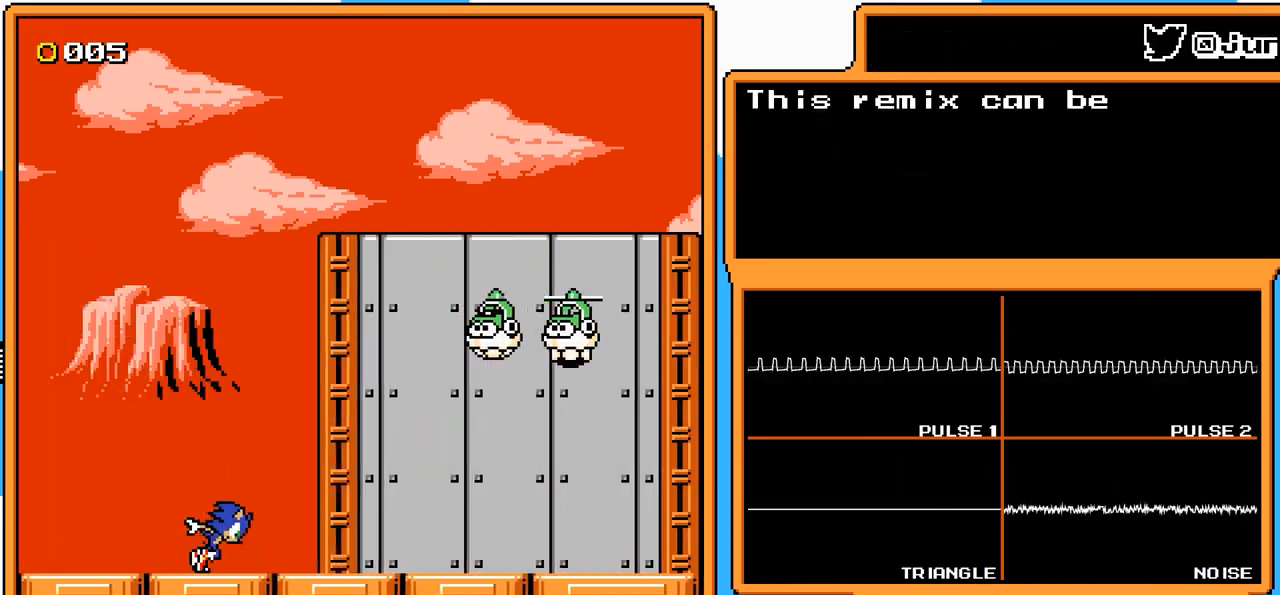
{"buttons": [], "events": []}
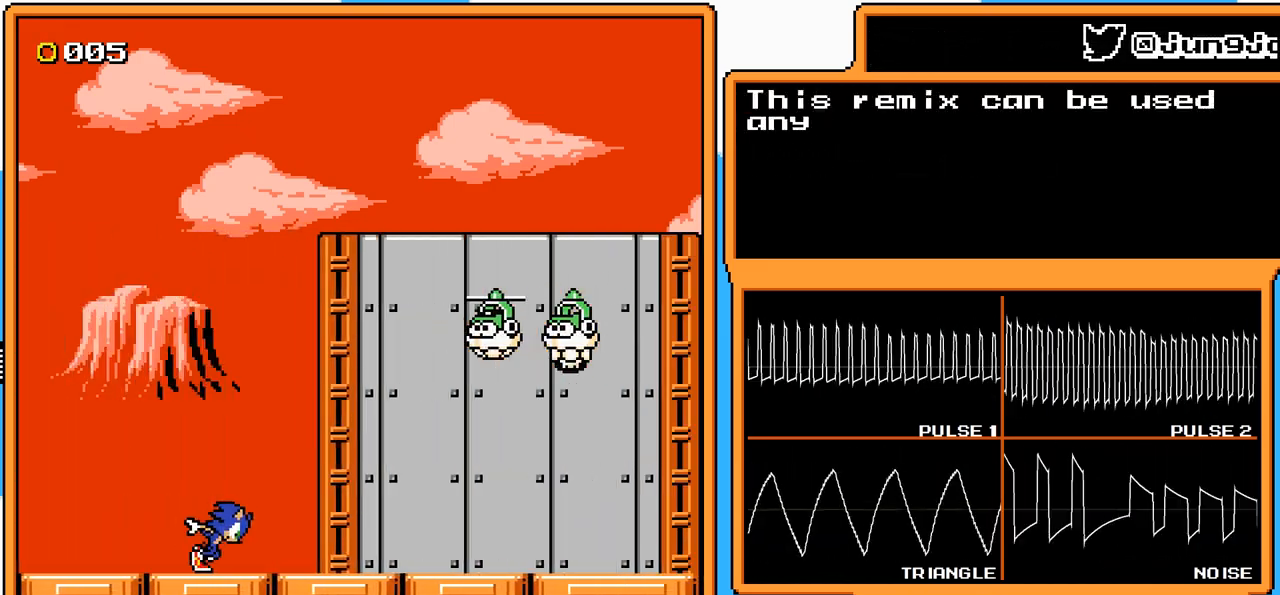
{"buttons": [], "events": []}
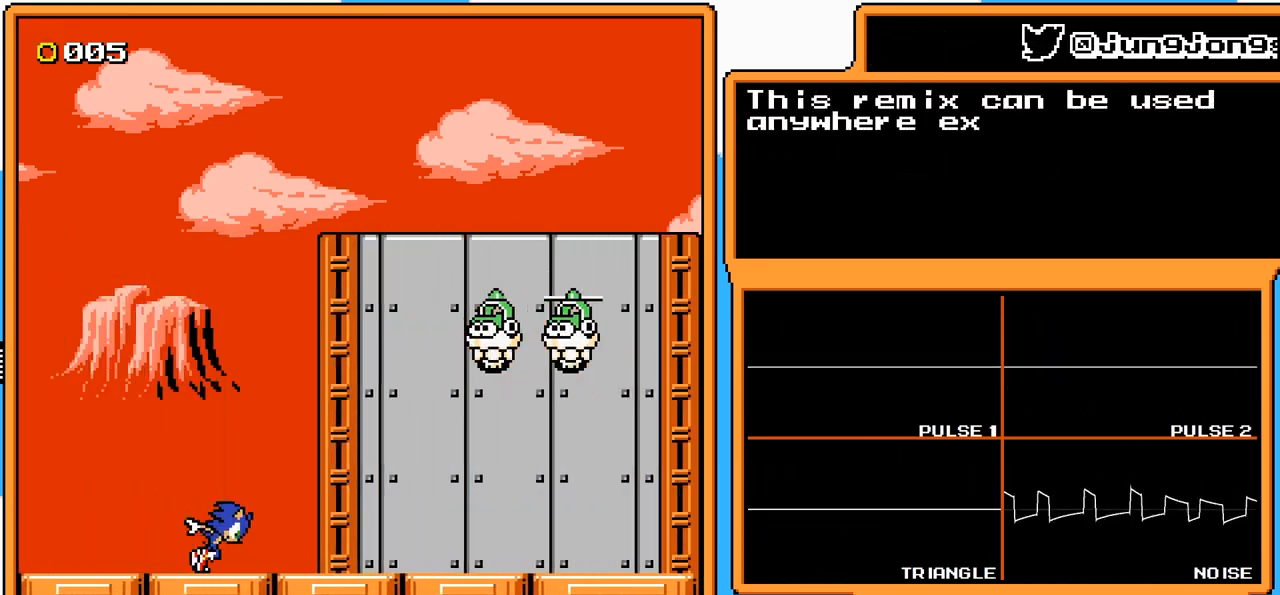
{"buttons": [], "events": []}
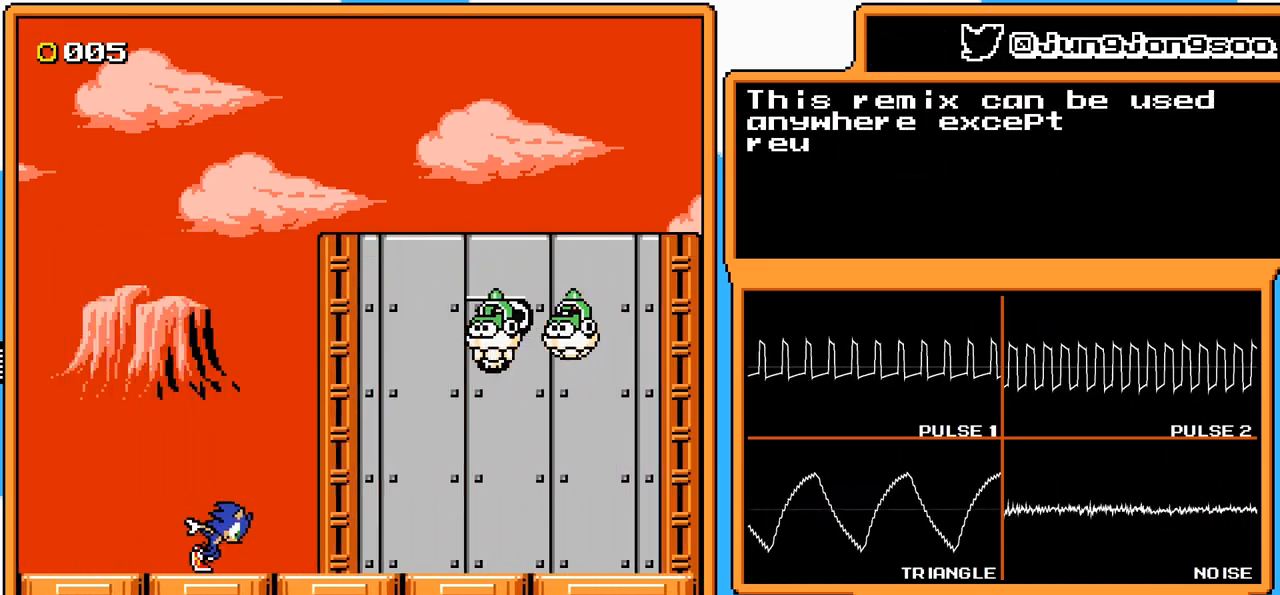
{"buttons": ["A"], "events": [[150, "A", "down"]]}
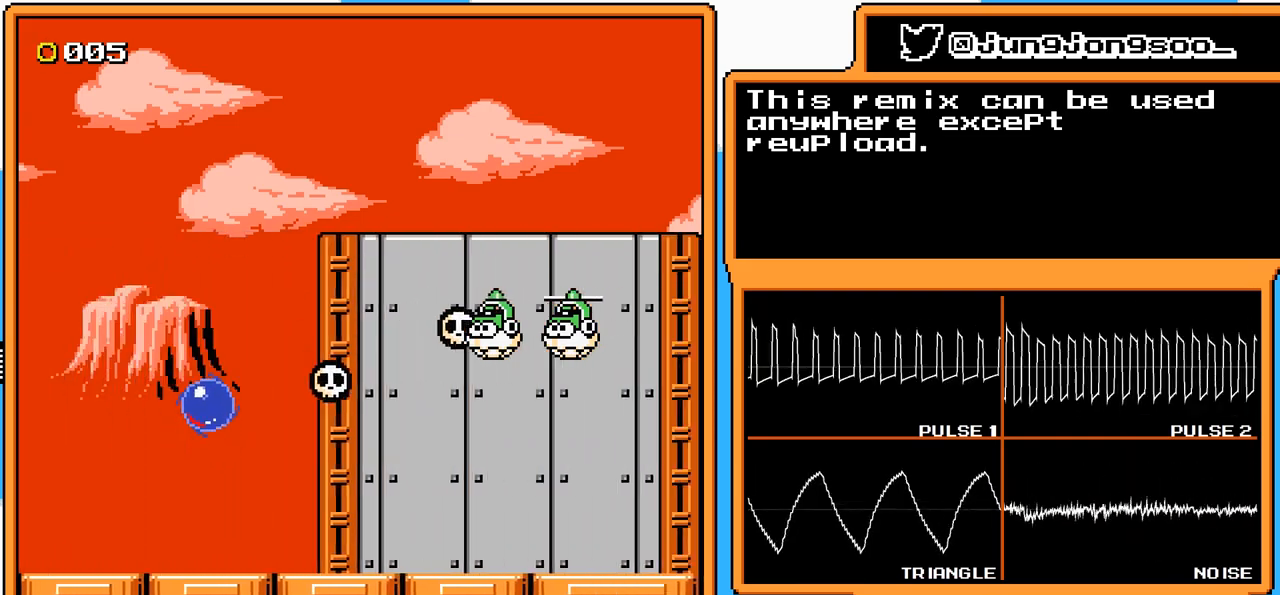
{"buttons": [], "events": [[333, "A", "up"]]}
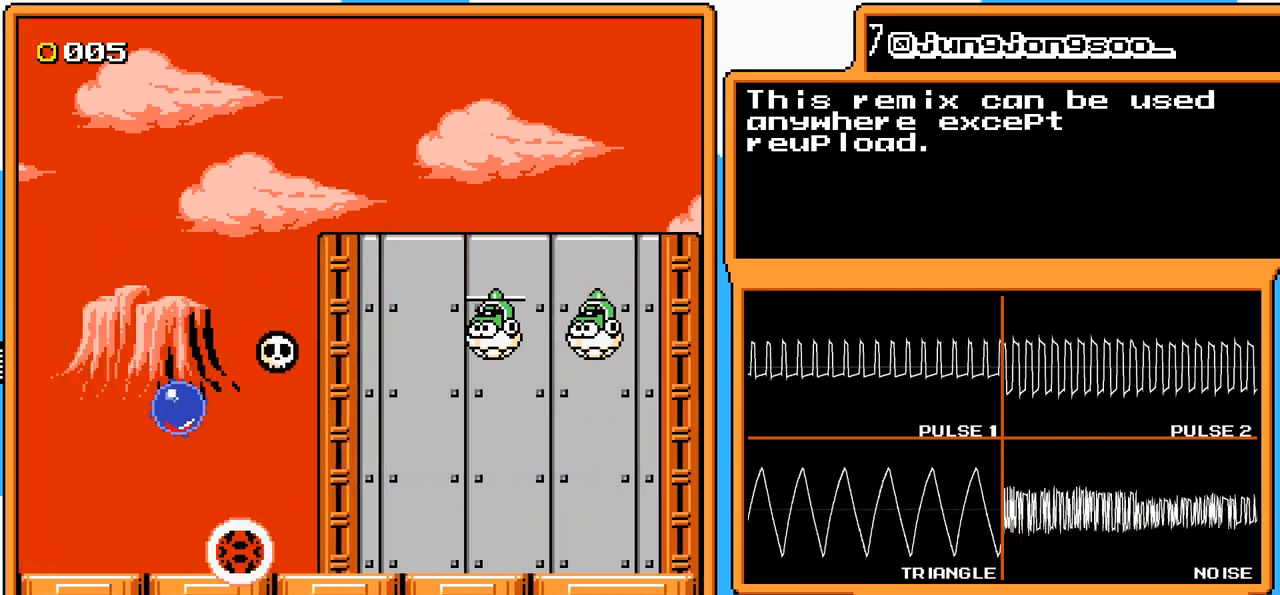
{"buttons": [], "events": [[17, "A", "down"], [467, "A", "up"]]}
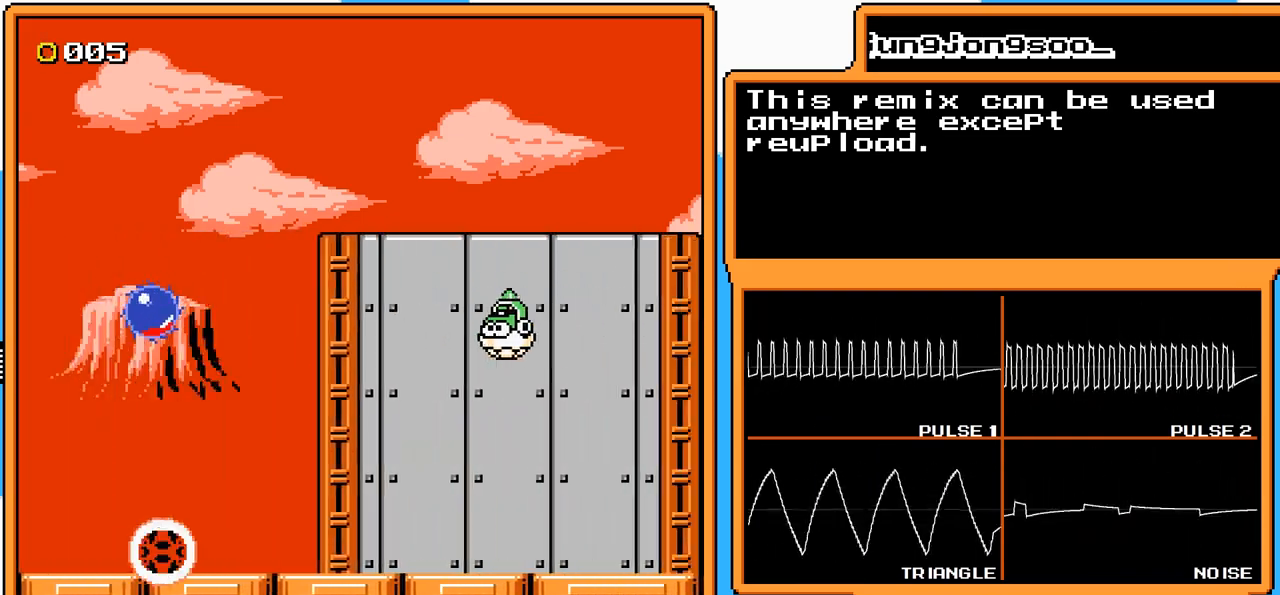
{"buttons": [], "events": []}
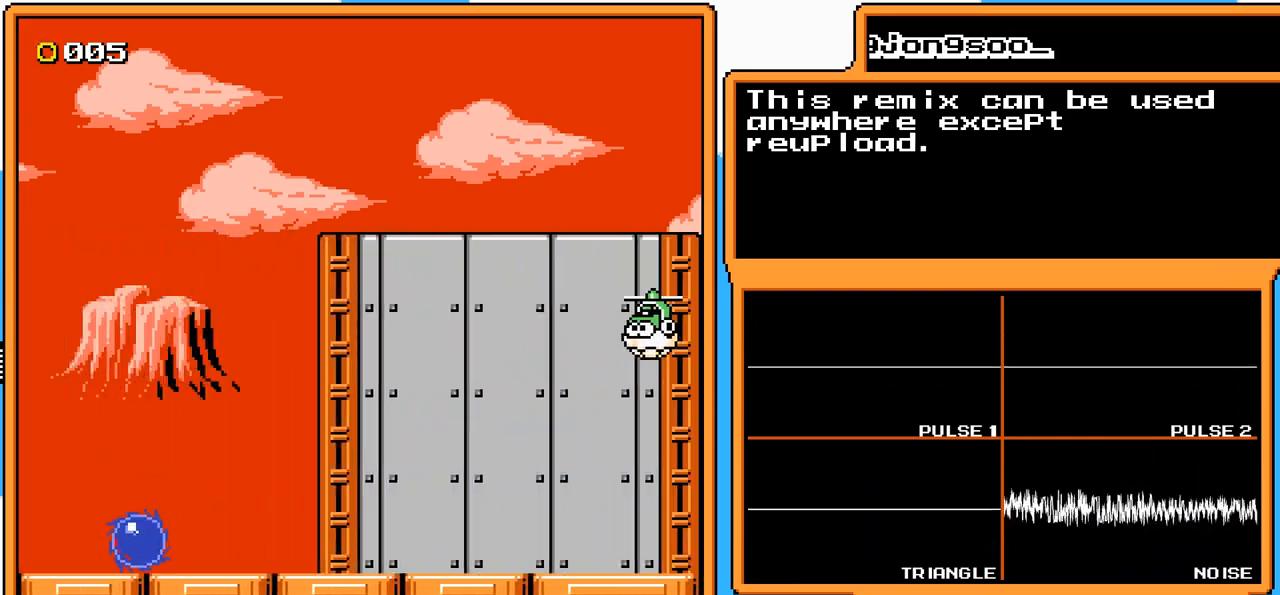
{"buttons": ["DPAD_RIGHT"], "events": [[250, "DPAD_RIGHT", "down"]]}
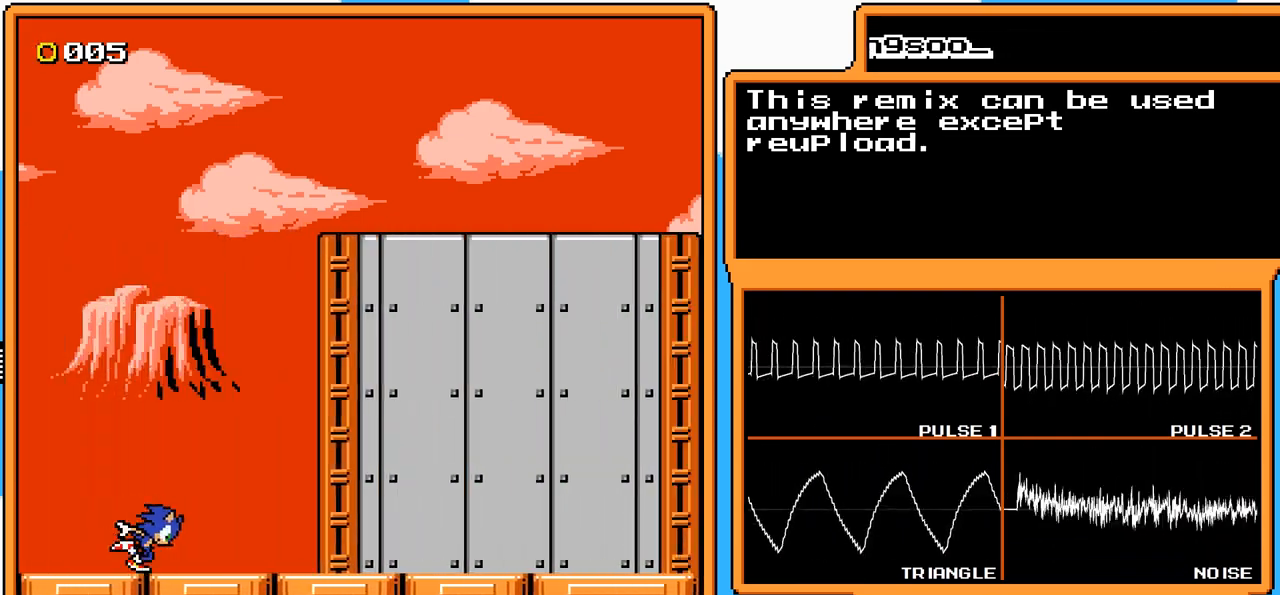
{"buttons": ["DPAD_RIGHT"], "events": []}
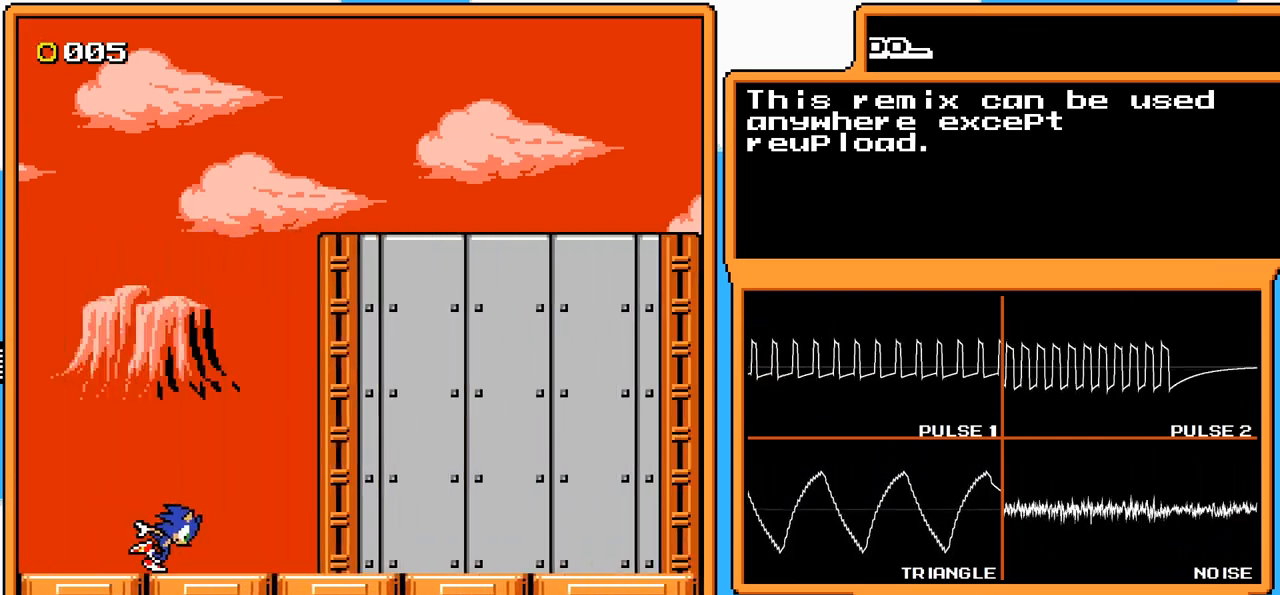
{"buttons": ["DPAD_RIGHT"], "events": []}
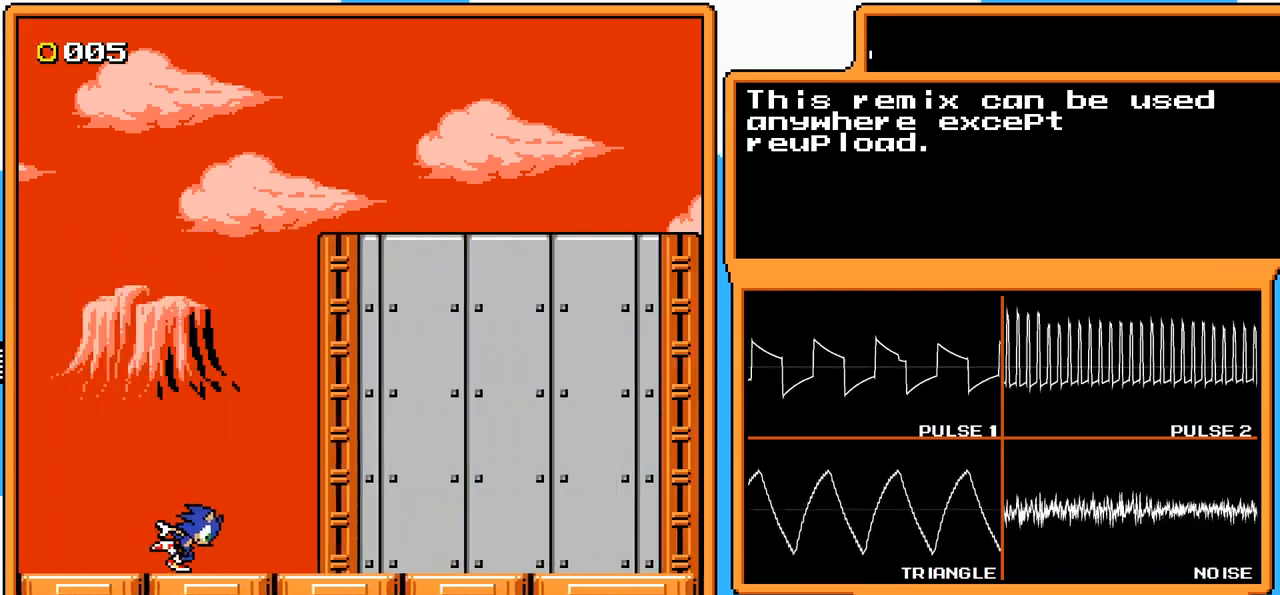
{"buttons": ["DPAD_RIGHT"], "events": []}
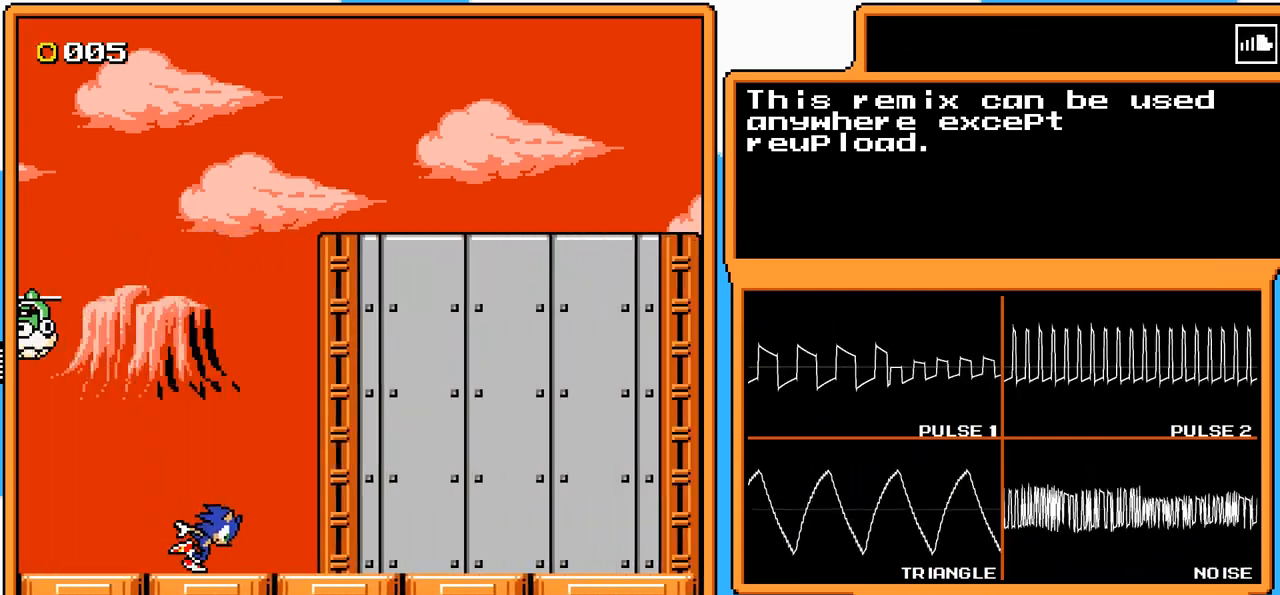
{"buttons": ["DPAD_RIGHT"], "events": []}
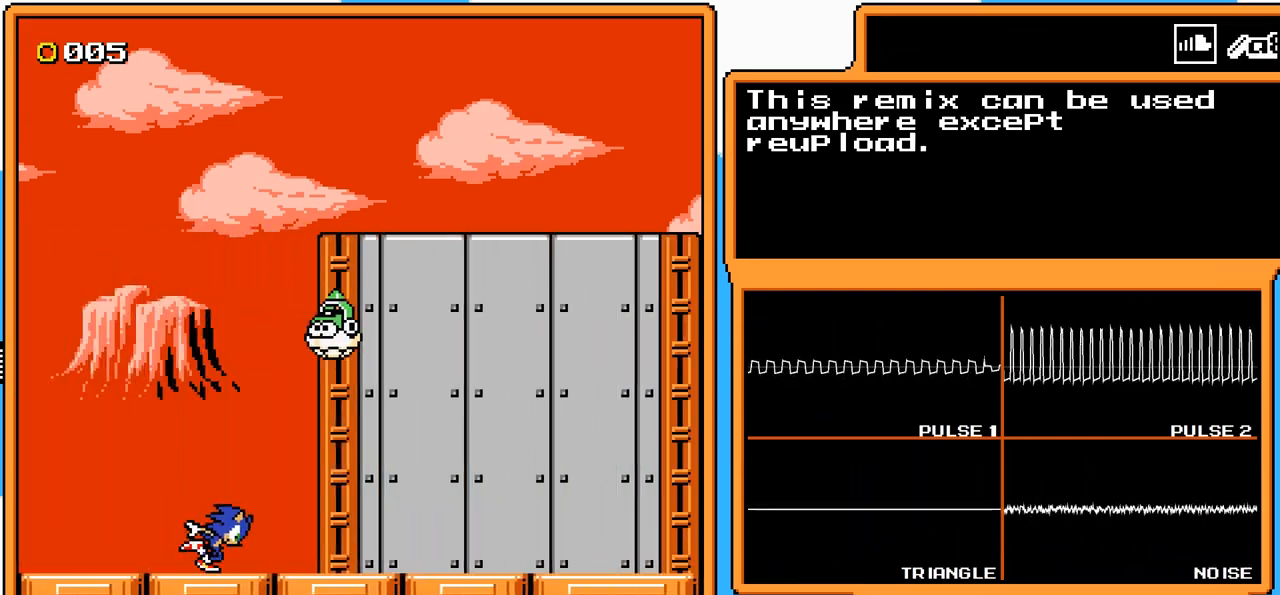
{"buttons": [], "events": [[167, "DPAD_RIGHT", "up"]]}
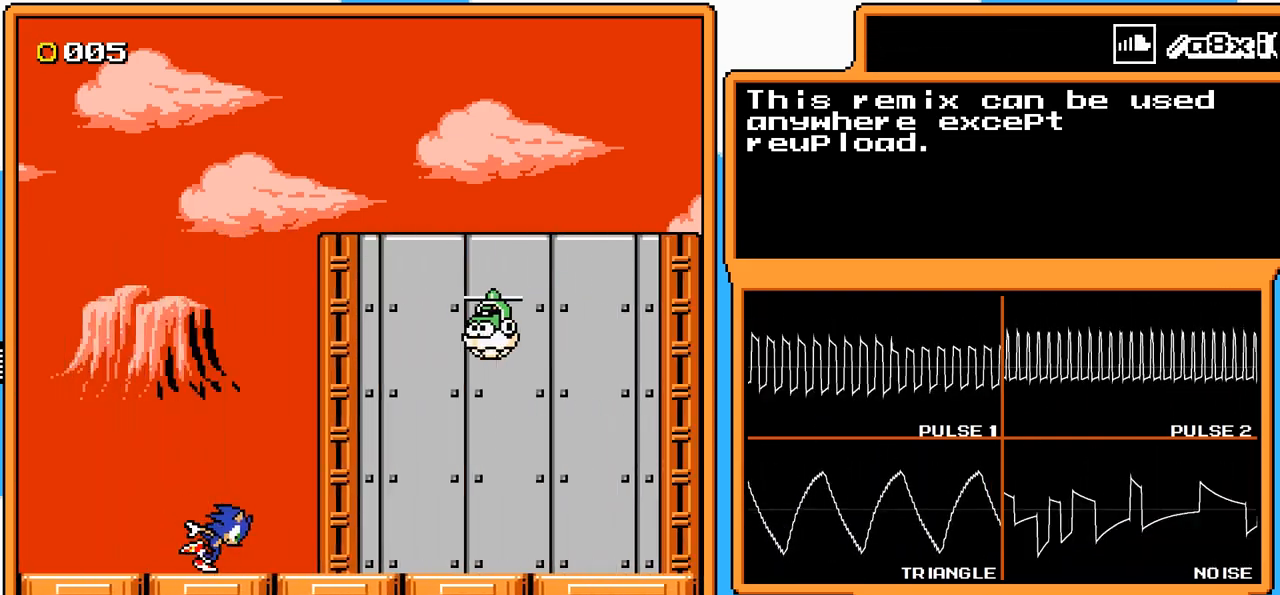
{"buttons": [], "events": []}
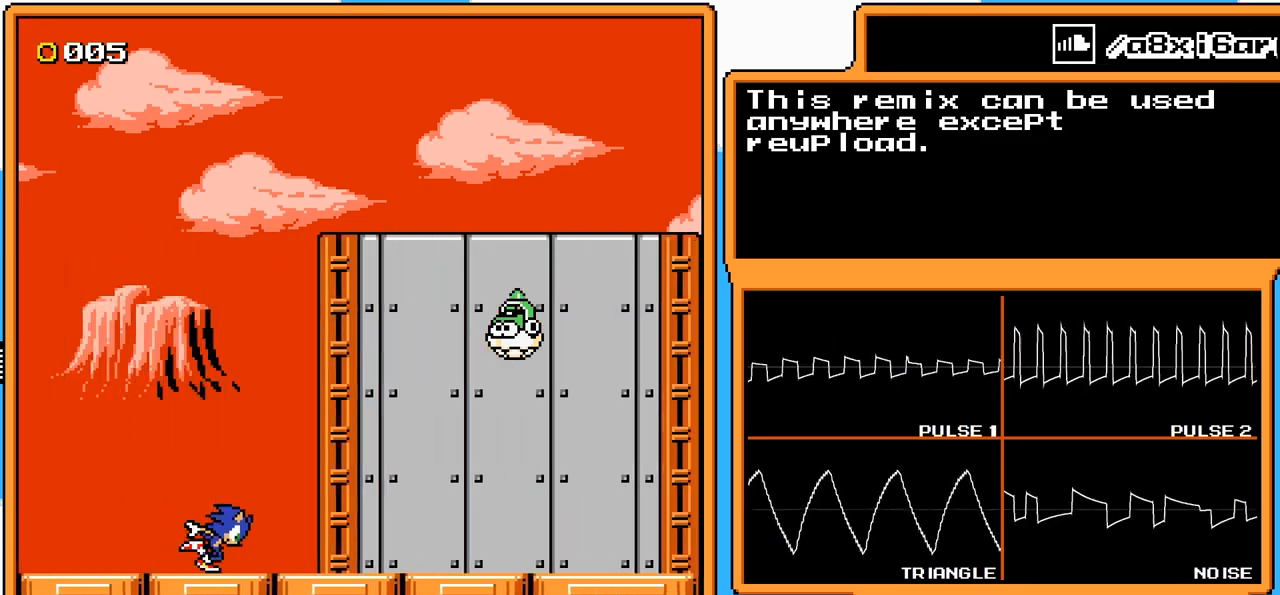
{"buttons": [], "events": []}
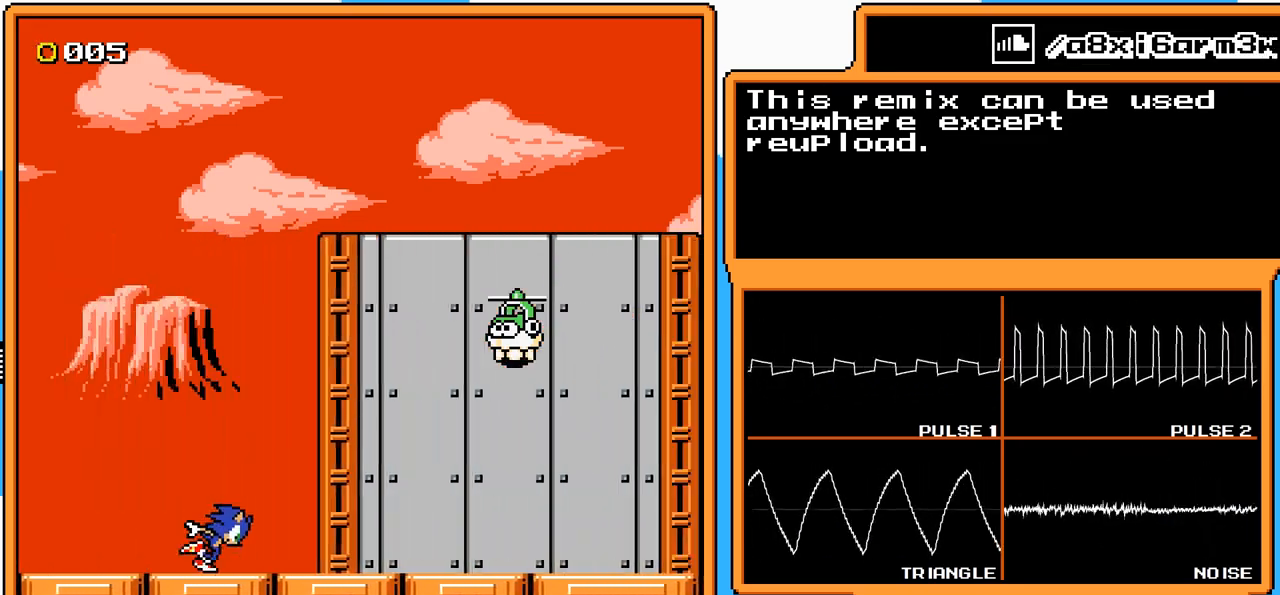
{"buttons": [], "events": []}
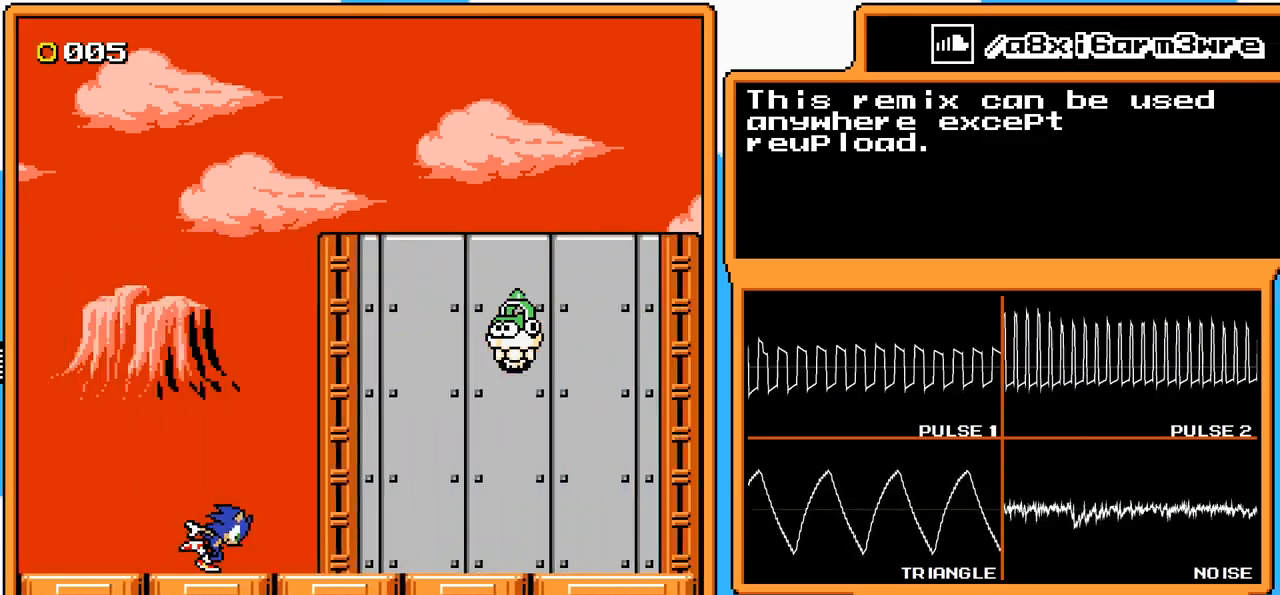
{"buttons": ["DPAD_LEFT"], "events": [[183, "DPAD_LEFT", "down"]]}
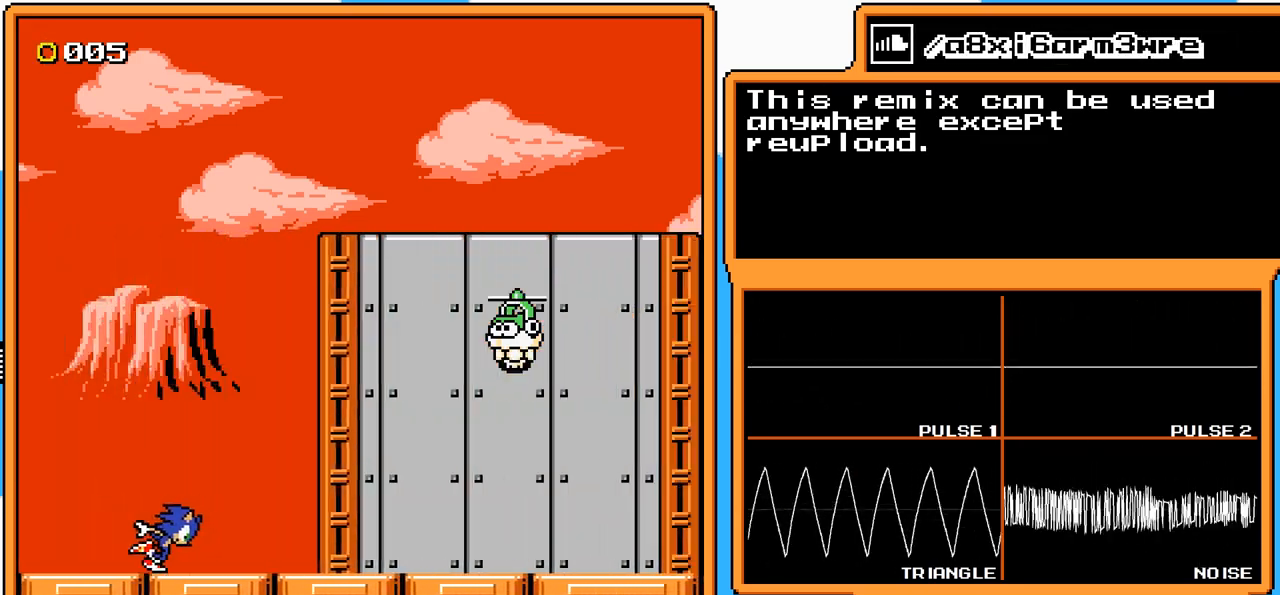
{"buttons": [], "events": [[83, "DPAD_LEFT", "up"]]}
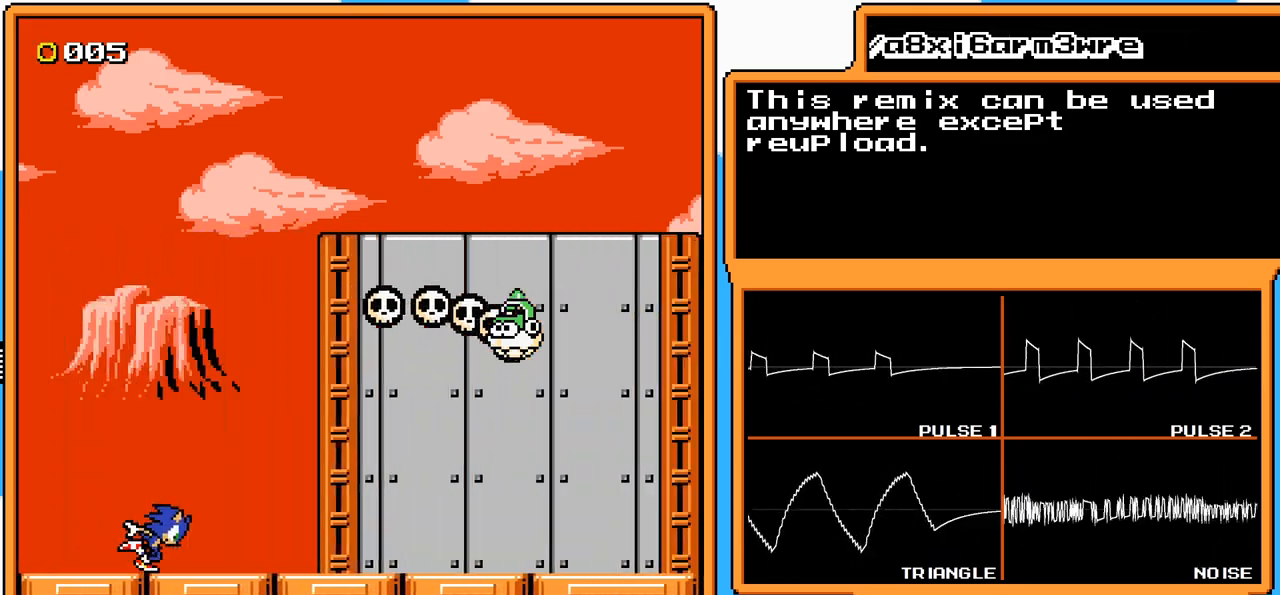
{"buttons": ["A", "DPAD_RIGHT"], "events": [[183, "A", "down"], [183, "DPAD_RIGHT", "down"]]}
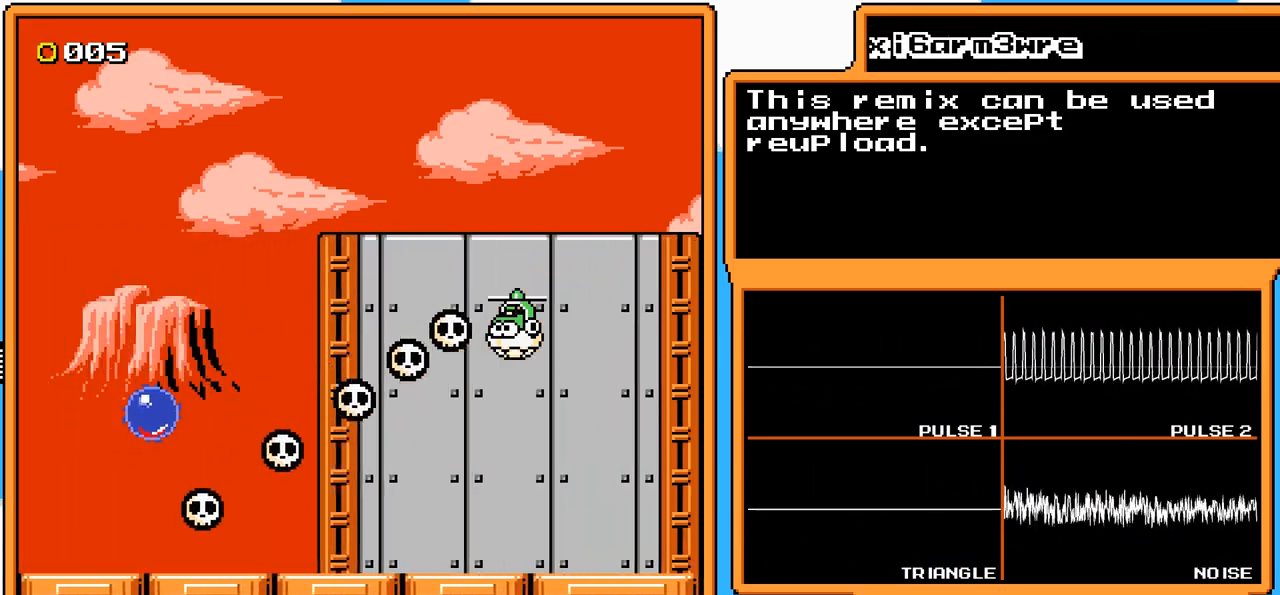
{"buttons": ["A", "DPAD_RIGHT"], "events": []}
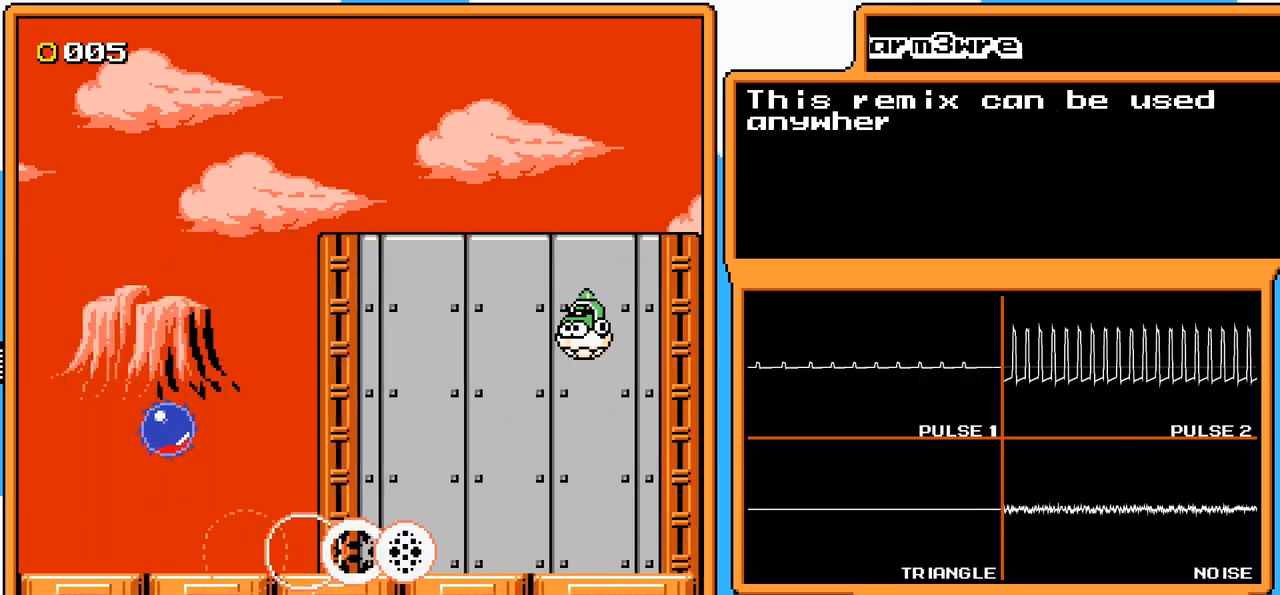
{"buttons": [], "events": [[133, "A", "up"], [500, "DPAD_RIGHT", "up"]]}
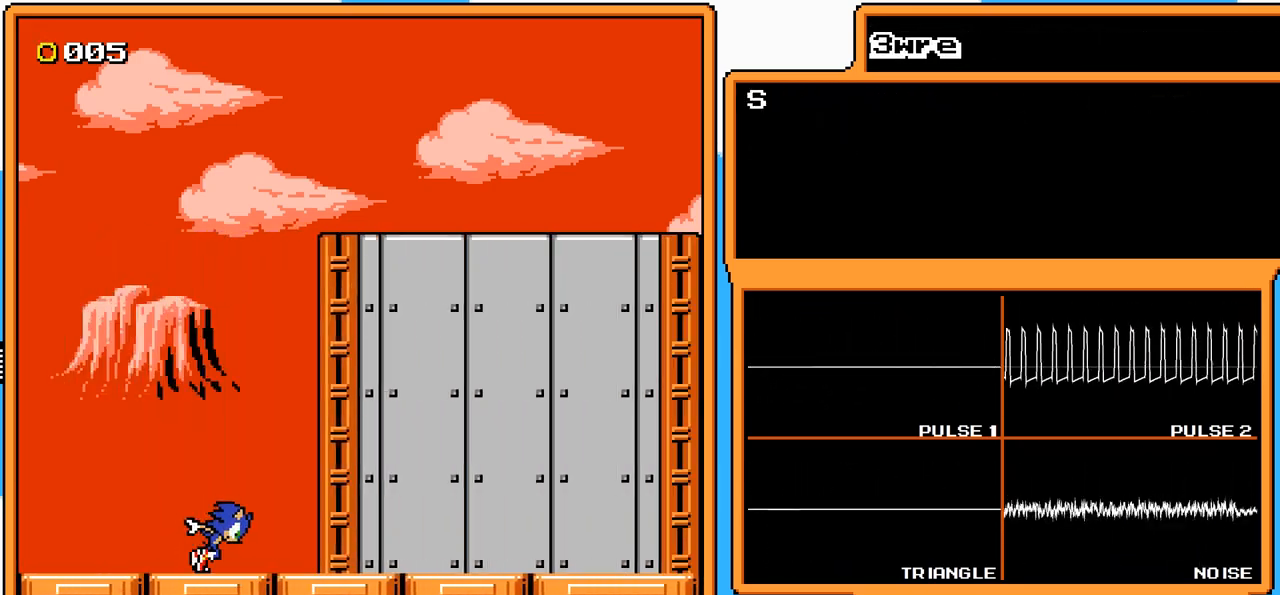
{"buttons": [], "events": []}
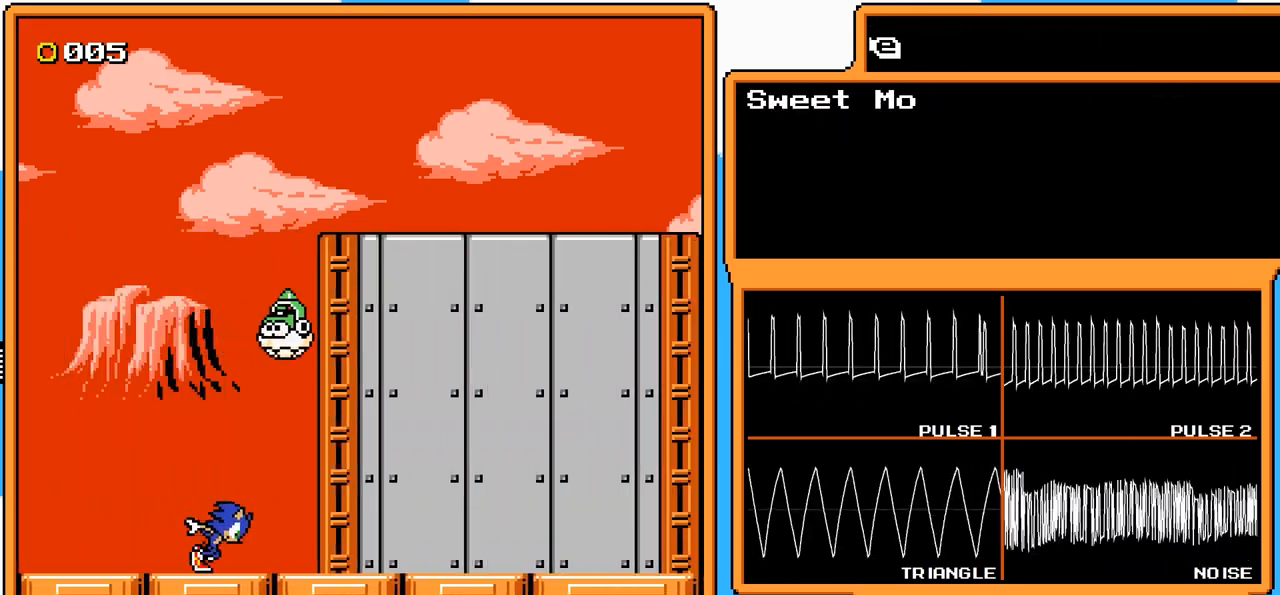
{"buttons": [], "events": []}
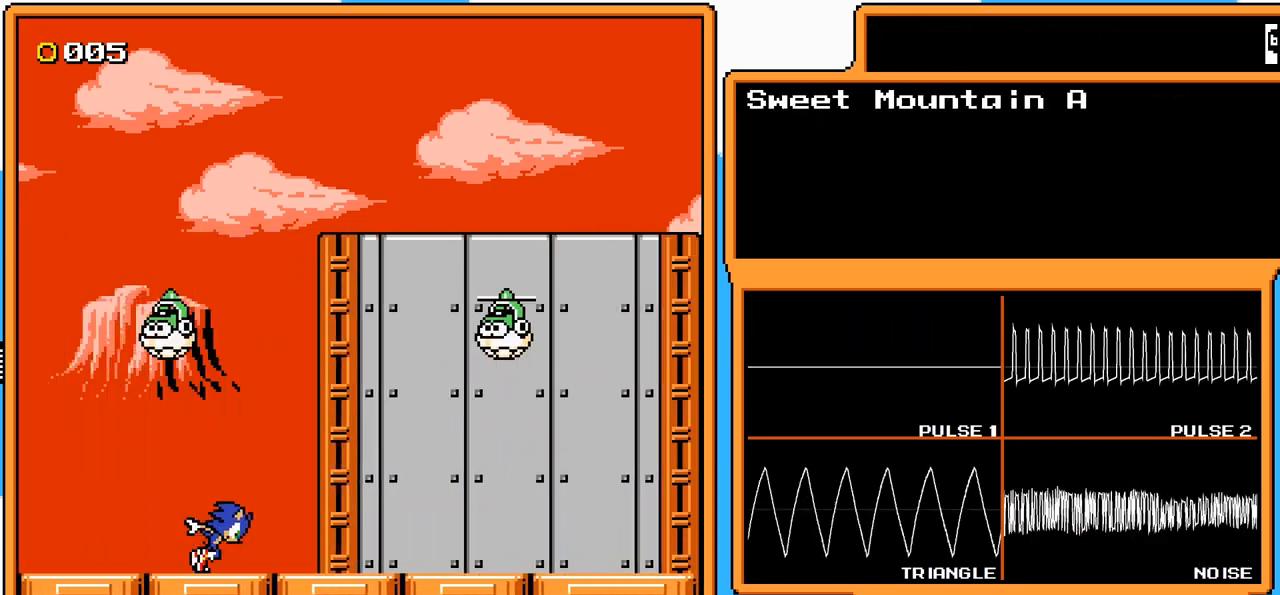
{"buttons": [], "events": []}
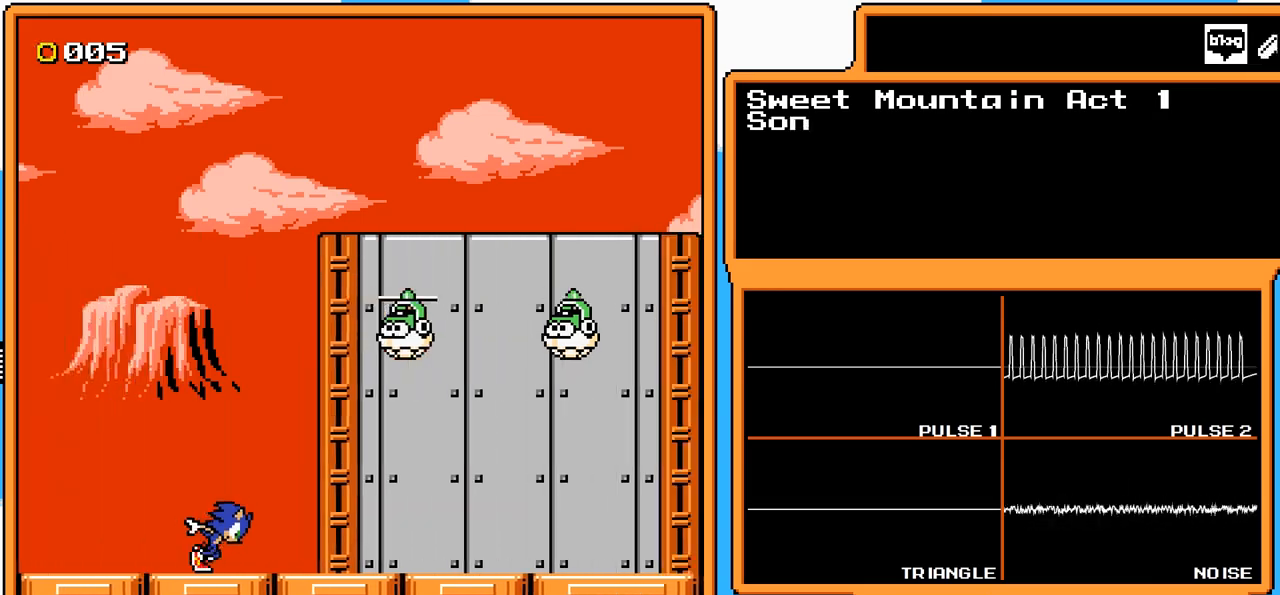
{"buttons": [], "events": []}
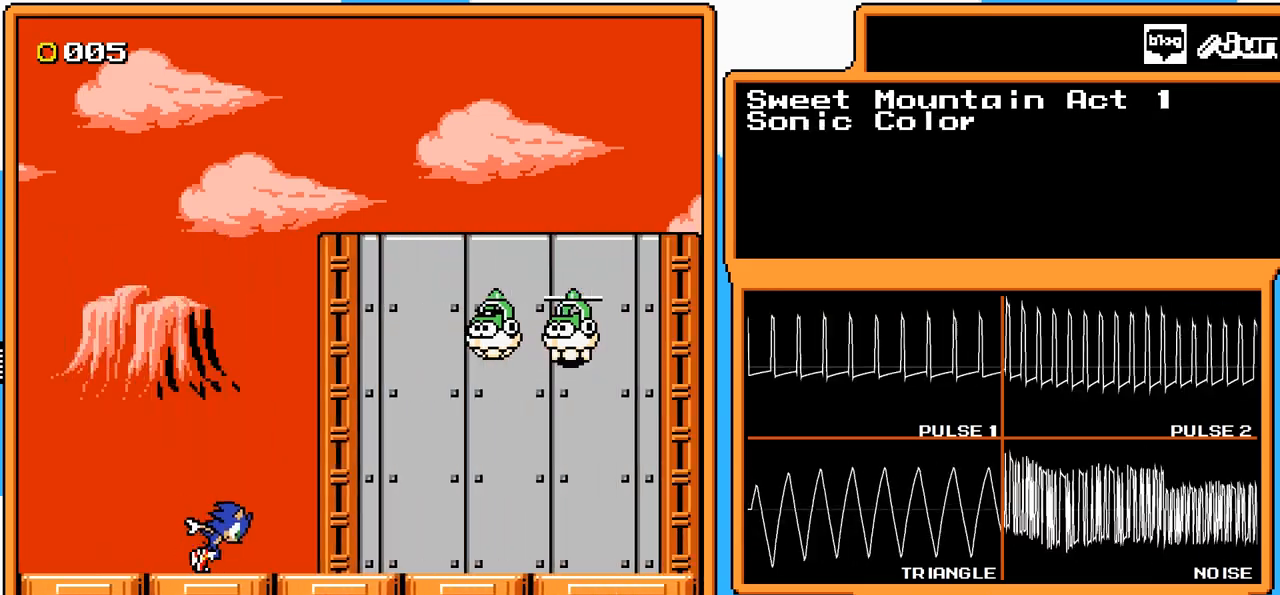
{"buttons": [], "events": []}